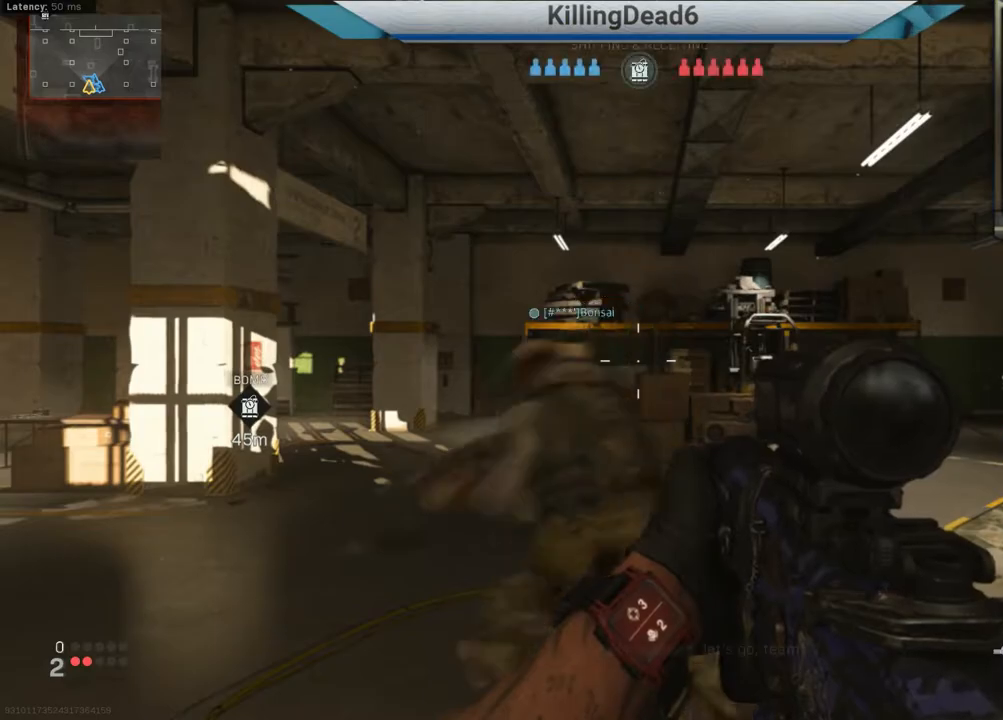
Gameplay with a controller (PlayStation layout); each line is a JSON object with the inputs held at the frame after it (dt_ms = milliseconds from this image to that frame). "events" lists button and stick changes between this image and that frame as [ms after this image, input, new state], when the widget could be followed in between.
{"dt_ms": 500, "buttons": ["L3"], "left_stick": "up", "right_stick": "left", "events": [[67, "left_stick", "up"], [300, "L3", "down"], [333, "right_stick", "left"], [367, "L3", "up"], [467, "L3", "down"]]}
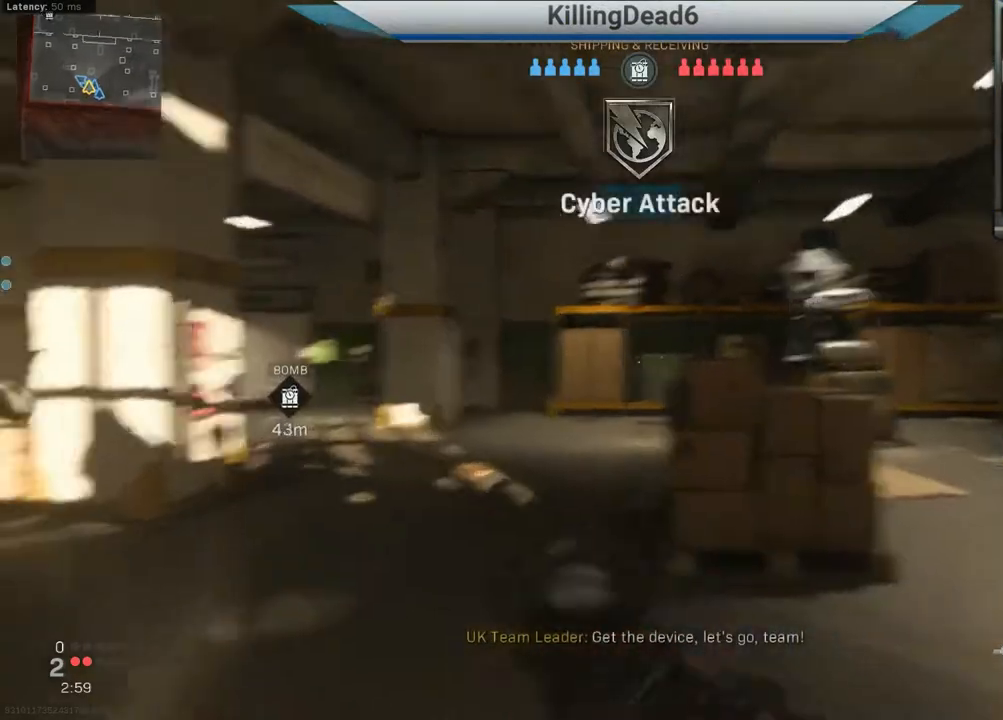
{"dt_ms": 500, "buttons": [], "left_stick": "up", "right_stick": "center", "events": [[67, "L3", "up"], [267, "right_stick", "center"]]}
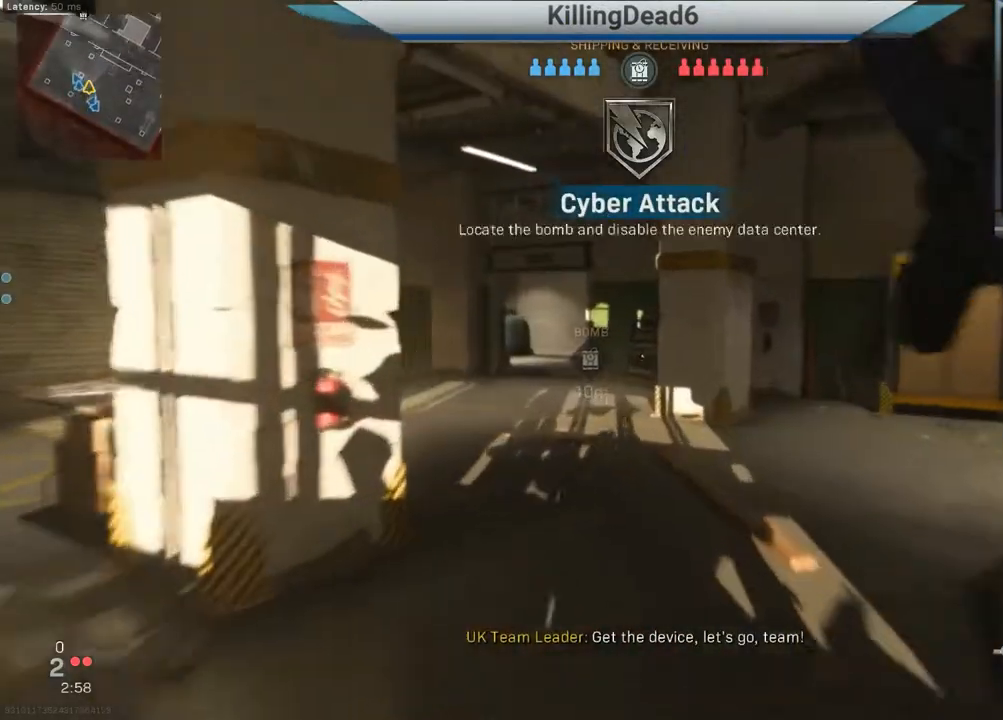
{"dt_ms": 500, "buttons": [], "left_stick": "up", "right_stick": "center", "events": [[50, "right_stick", "left"], [167, "right_stick", "center"]]}
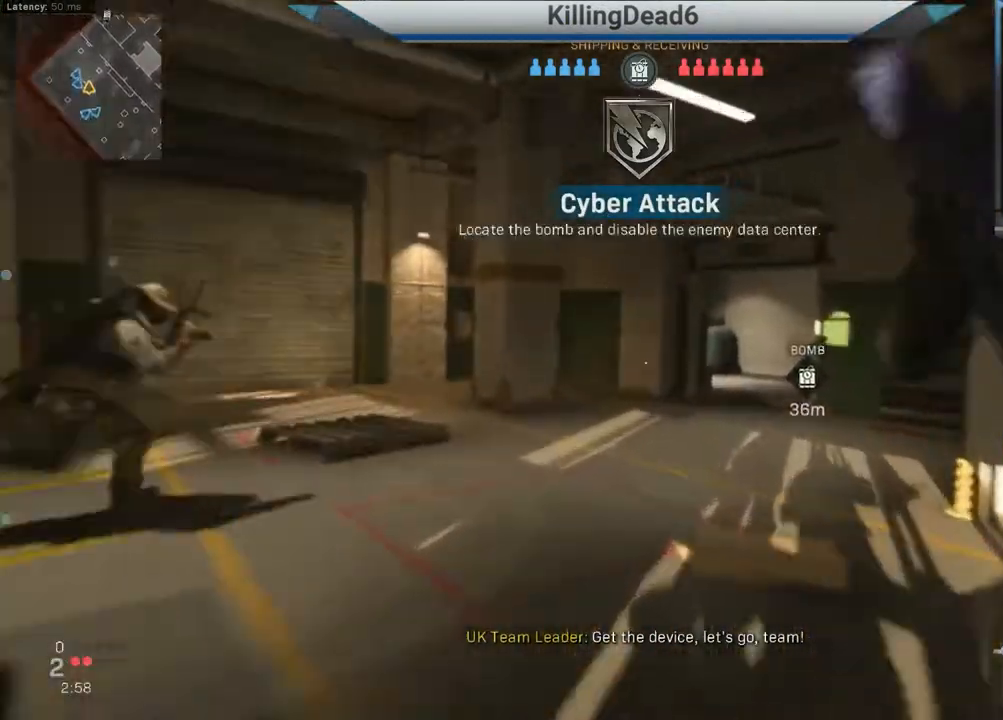
{"dt_ms": 500, "buttons": [], "left_stick": "up", "right_stick": "center", "events": []}
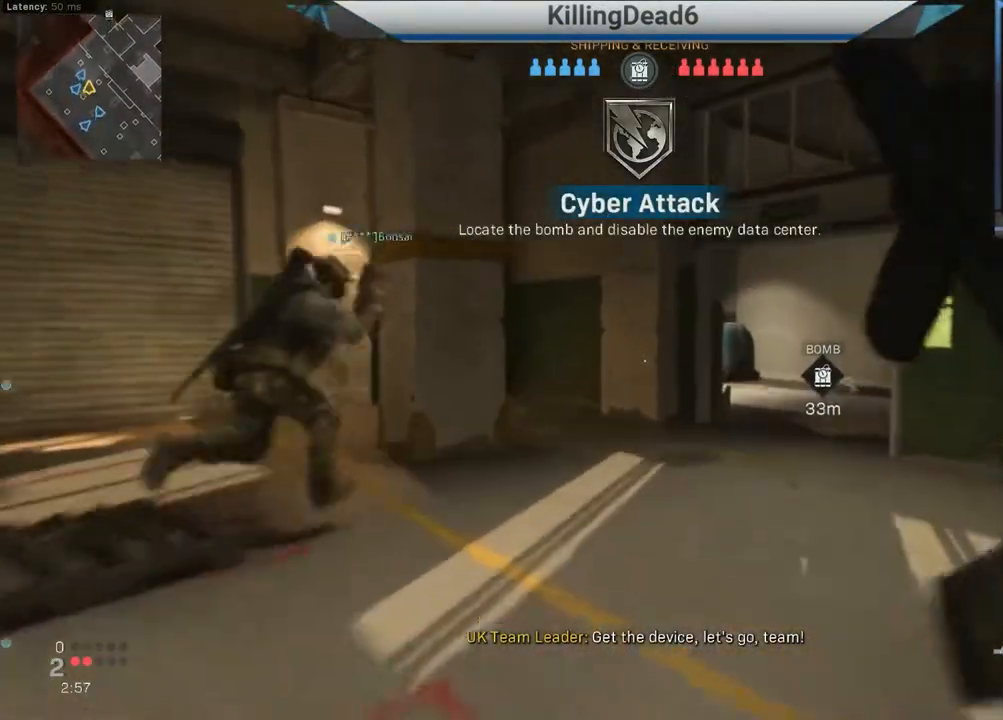
{"dt_ms": 500, "buttons": [], "left_stick": "up", "right_stick": "right", "events": [[400, "right_stick", "right"]]}
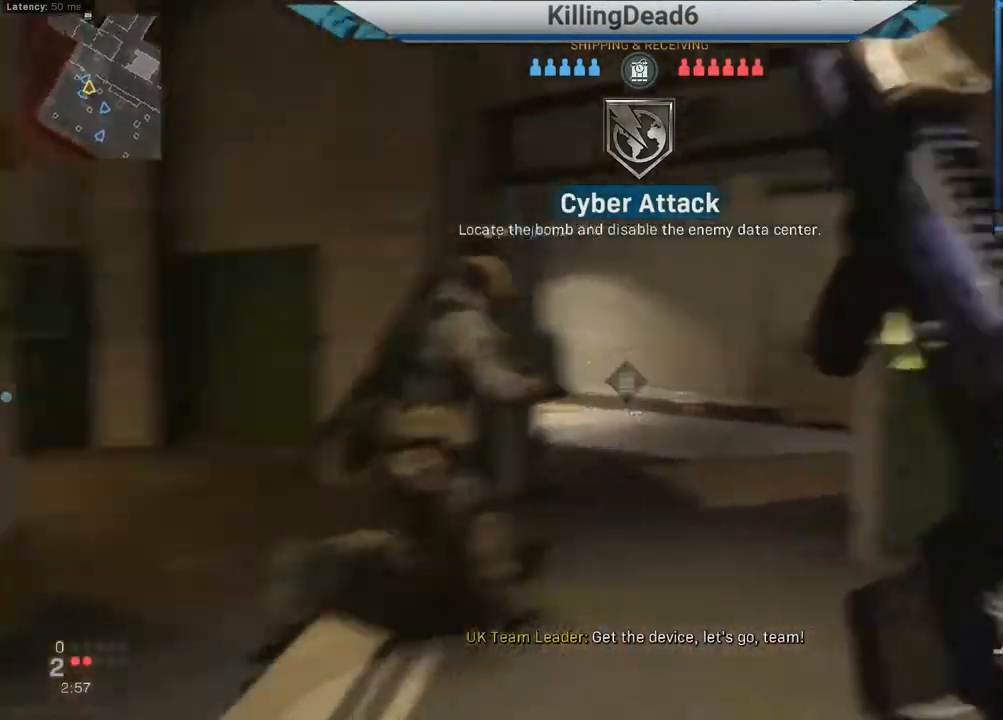
{"dt_ms": 500, "buttons": [], "left_stick": "up", "right_stick": "right", "events": [[233, "right_stick", "center"], [483, "right_stick", "right"]]}
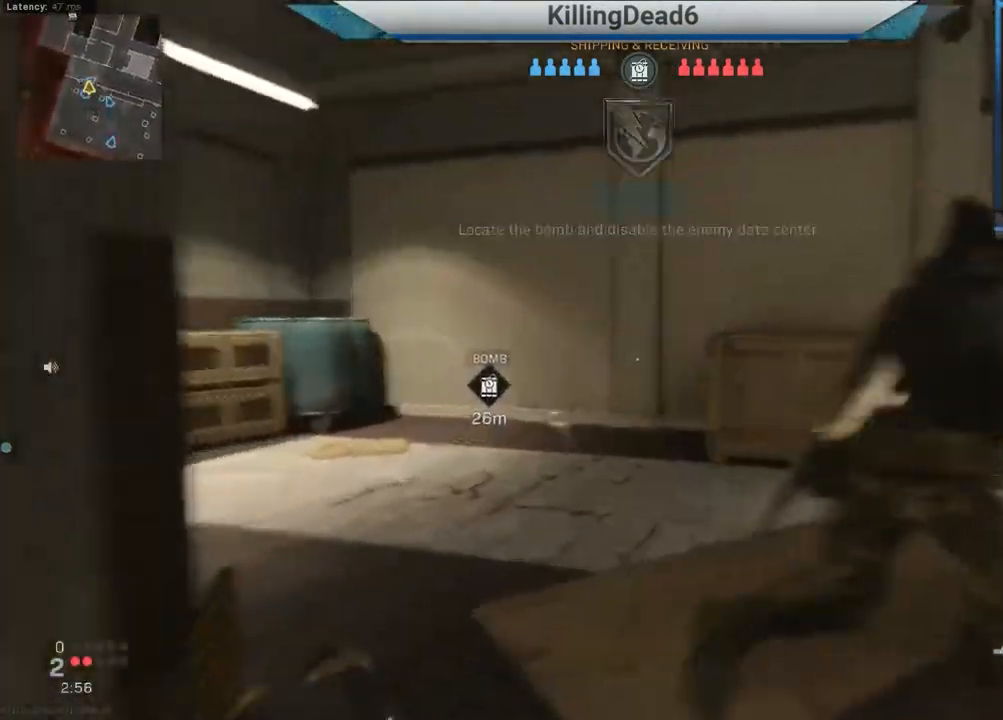
{"dt_ms": 500, "buttons": [], "left_stick": "up", "right_stick": "center", "events": [[167, "TRIANGLE", "down"], [233, "right_stick", "center"], [250, "TRIANGLE", "up"], [350, "right_stick", "right"], [483, "right_stick", "center"]]}
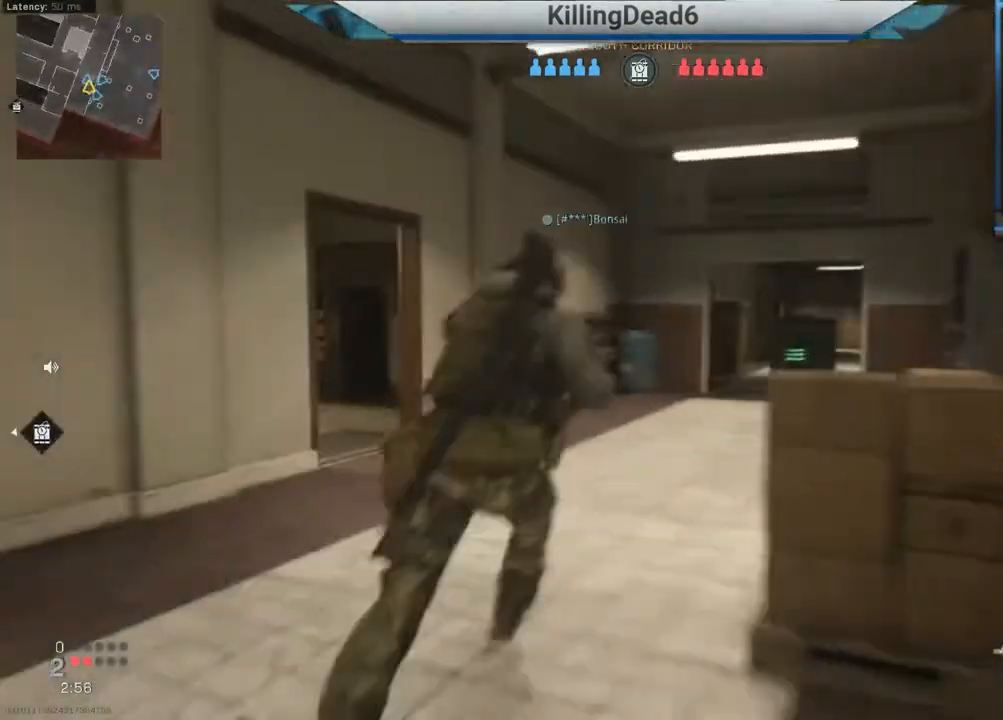
{"dt_ms": 500, "buttons": ["L2"], "left_stick": "right", "right_stick": "left", "events": [[217, "right_stick", "left"], [417, "left_stick", "right"], [450, "L2", "down"]]}
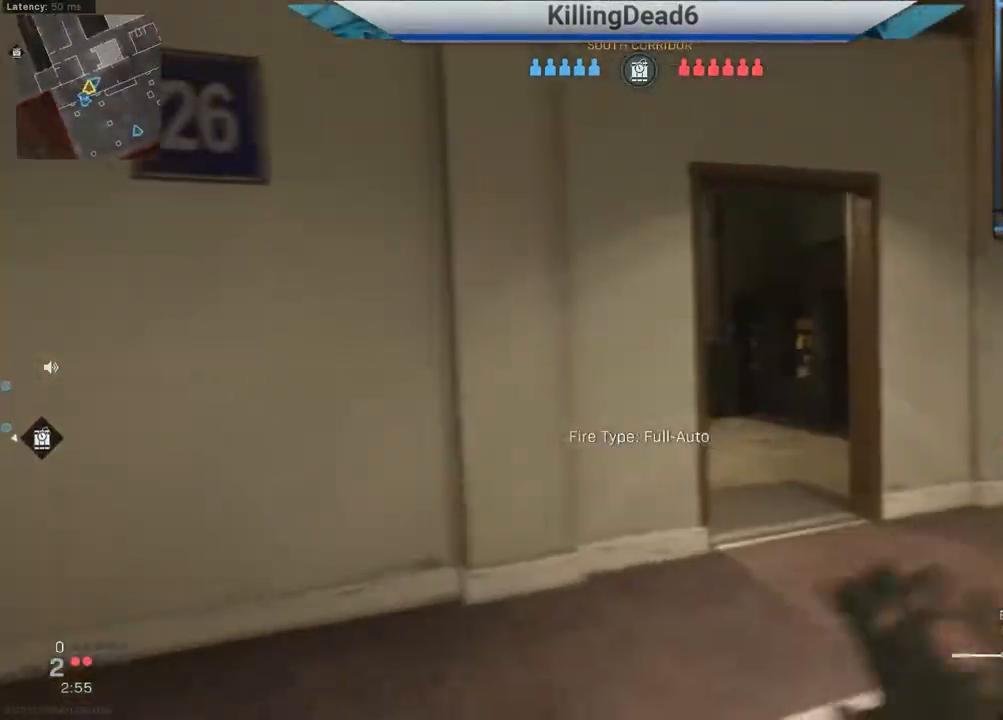
{"dt_ms": 500, "buttons": ["L2"], "left_stick": "right", "right_stick": "down-left", "events": [[217, "right_stick", "down"], [233, "left_stick", "up-right"], [350, "left_stick", "right"], [350, "right_stick", "down-left"]]}
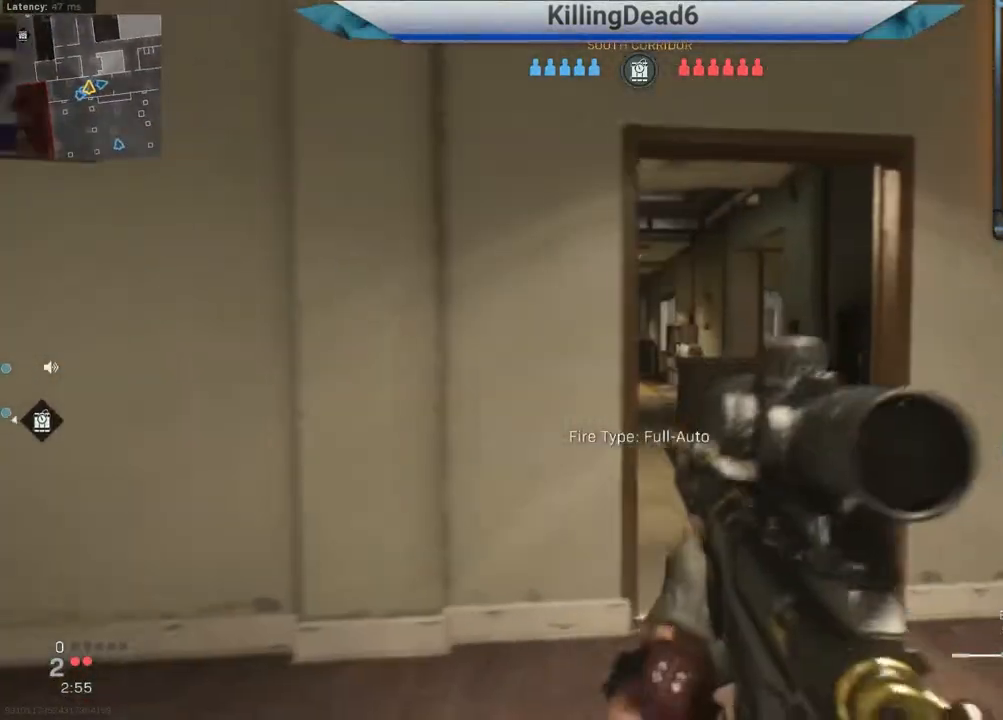
{"dt_ms": 500, "buttons": ["L1", "L2"], "left_stick": "up", "right_stick": "down", "events": [[33, "right_stick", "left"], [433, "left_stick", "up"], [483, "right_stick", "down"], [500, "L1", "down"]]}
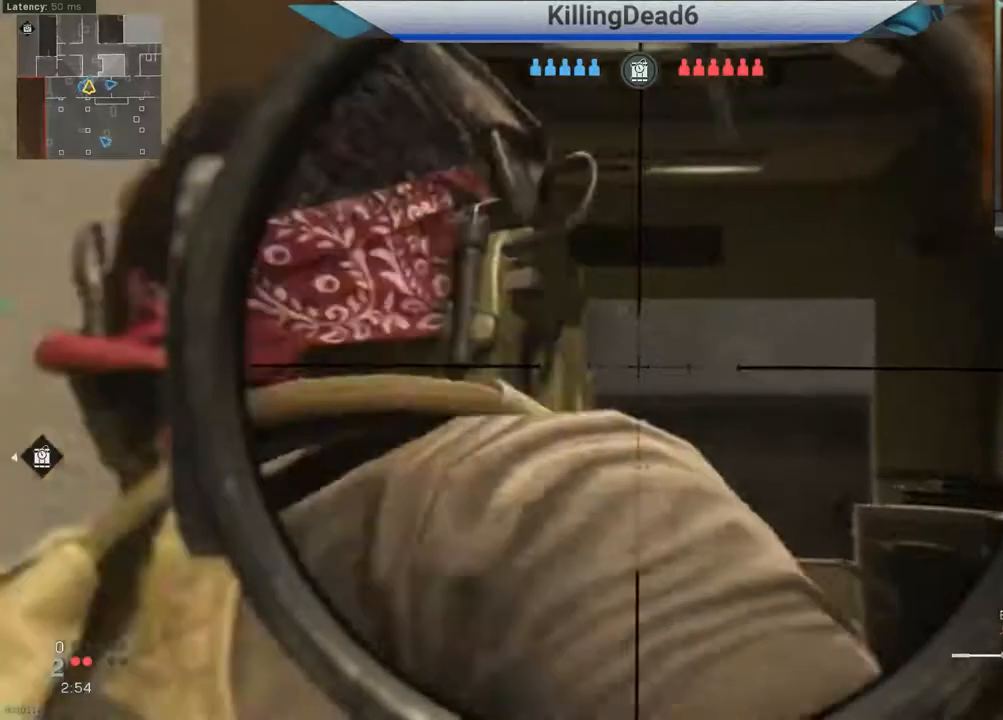
{"dt_ms": 500, "buttons": ["L2"], "left_stick": "left", "right_stick": "down", "events": [[67, "L1", "up"], [100, "right_stick", "center"], [150, "left_stick", "up-right"], [233, "right_stick", "down"], [400, "left_stick", "center"], [483, "left_stick", "left"]]}
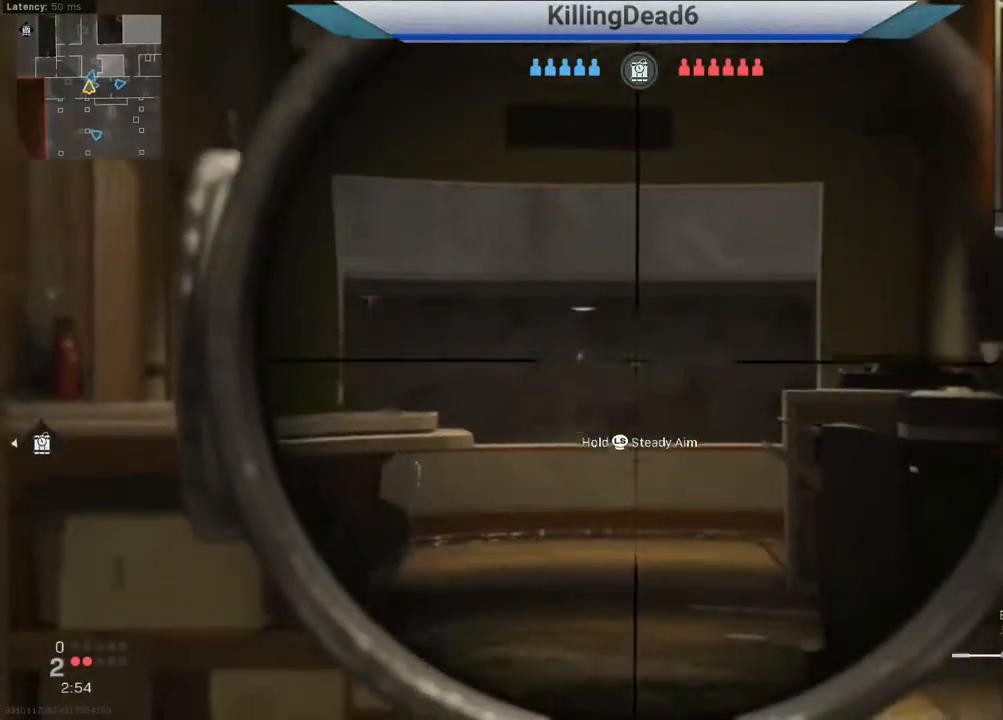
{"dt_ms": 1000, "buttons": ["L2"], "left_stick": "center", "right_stick": "center"}
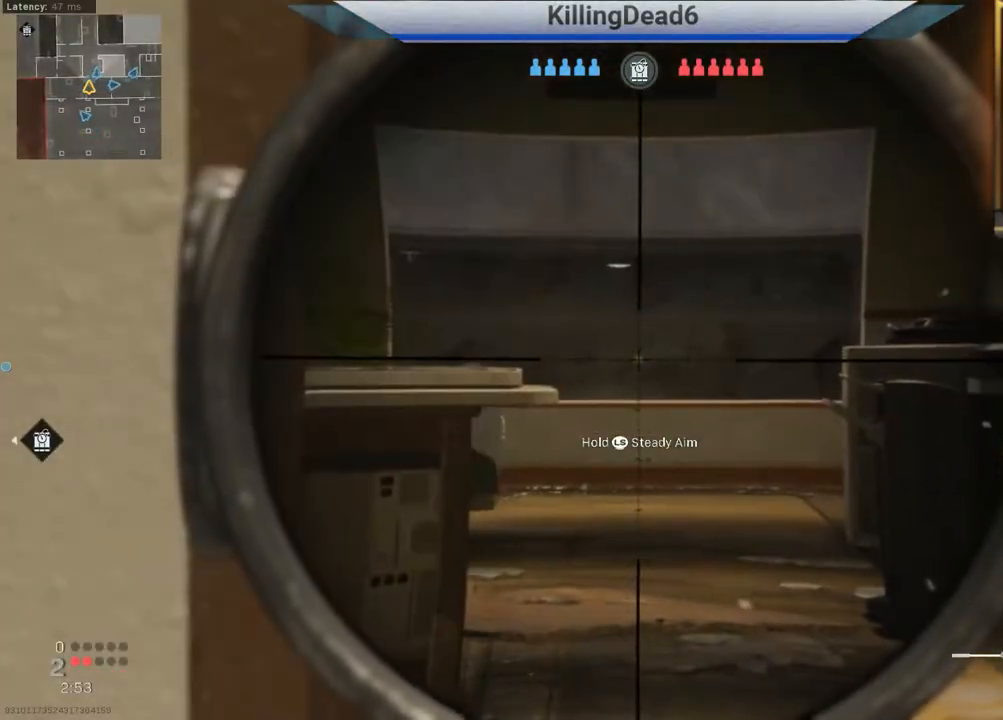
{"dt_ms": 500, "buttons": ["L2", "L3"], "left_stick": "center", "right_stick": "center", "events": [[167, "L3", "down"]]}
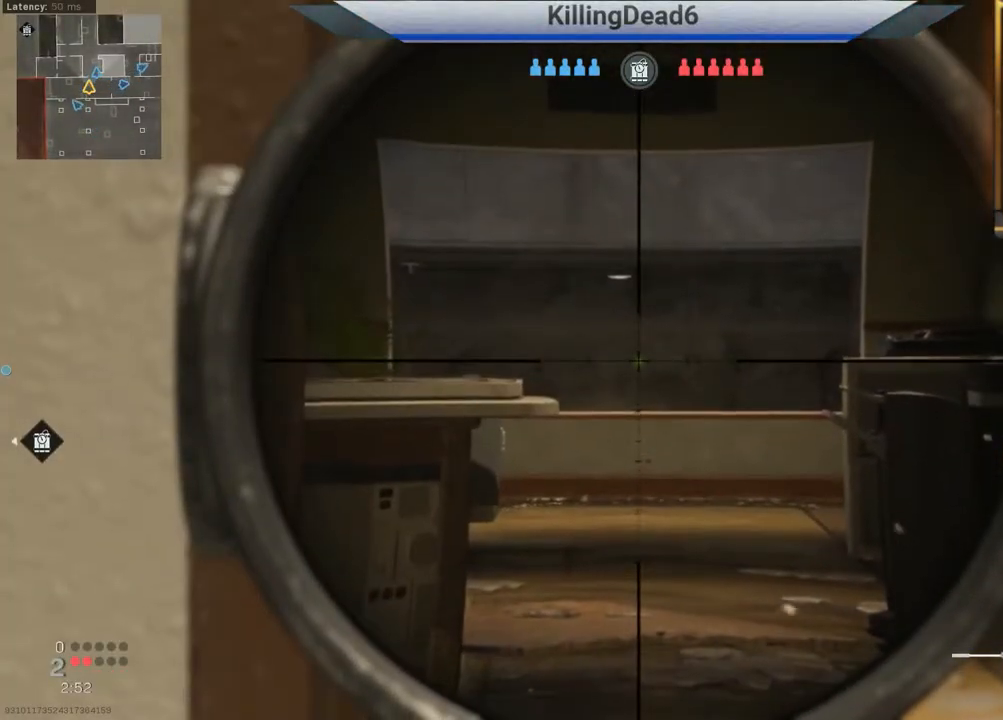
{"dt_ms": 500, "buttons": ["L2", "L3"], "left_stick": "center", "right_stick": "center", "events": []}
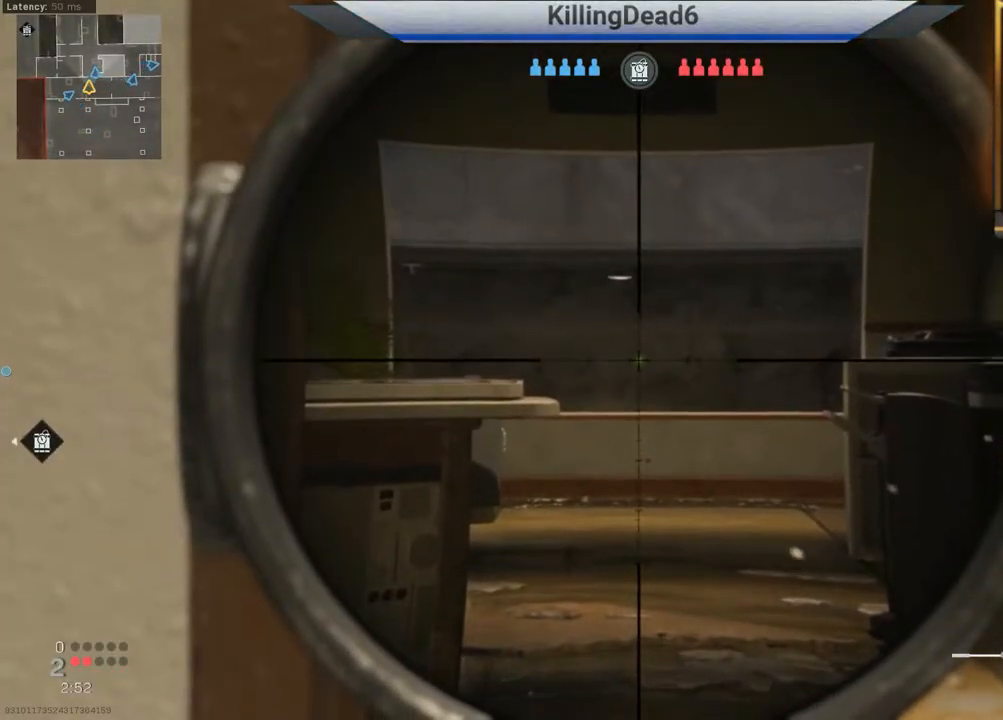
{"dt_ms": 500, "buttons": [], "left_stick": "up-left", "right_stick": "center", "events": [[300, "L3", "up"], [350, "L2", "up"], [350, "left_stick", "up-left"]]}
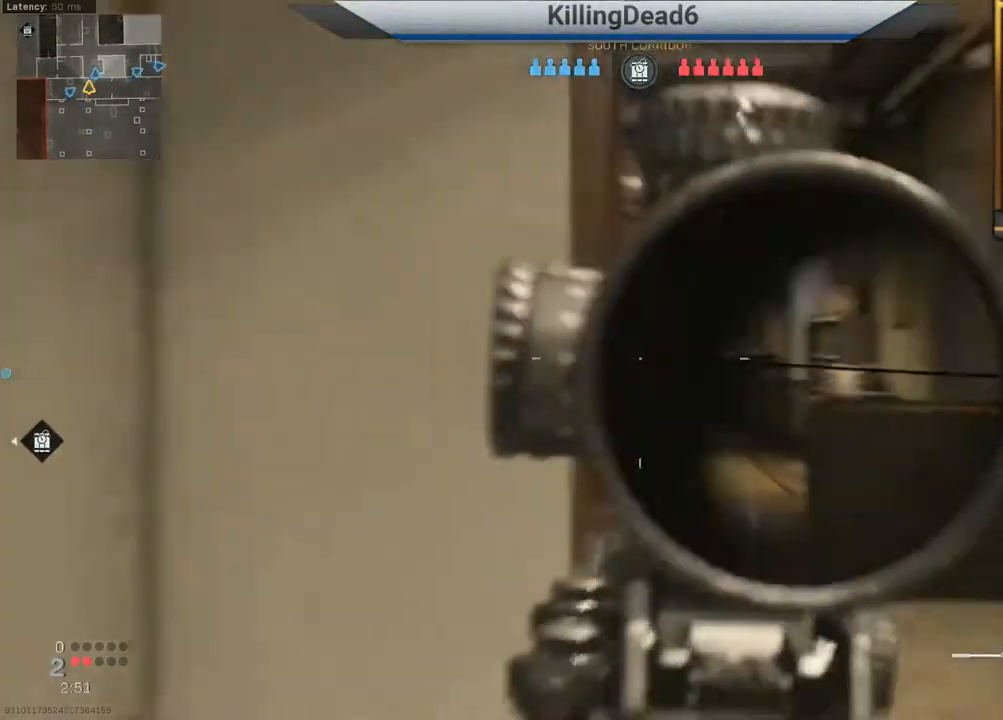
{"dt_ms": 500, "buttons": ["L2"], "left_stick": "center", "right_stick": "center", "events": [[100, "left_stick", "up"], [150, "L2", "down"], [250, "L2", "up"], [250, "left_stick", "center"], [350, "L2", "down"]]}
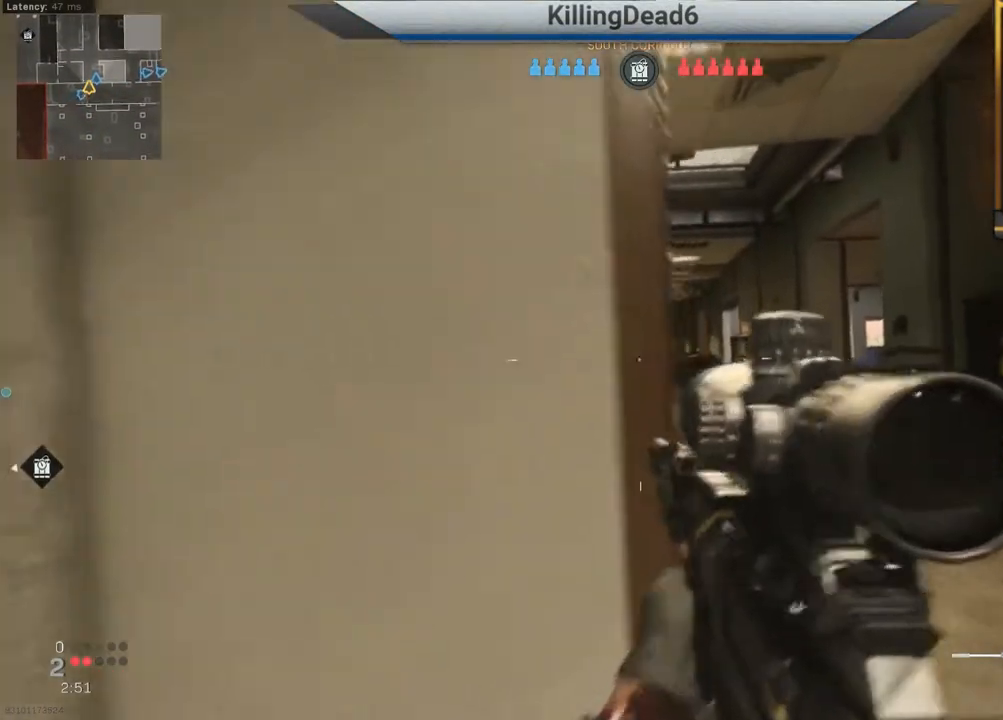
{"dt_ms": 500, "buttons": ["L2"], "left_stick": "center", "right_stick": "center", "events": []}
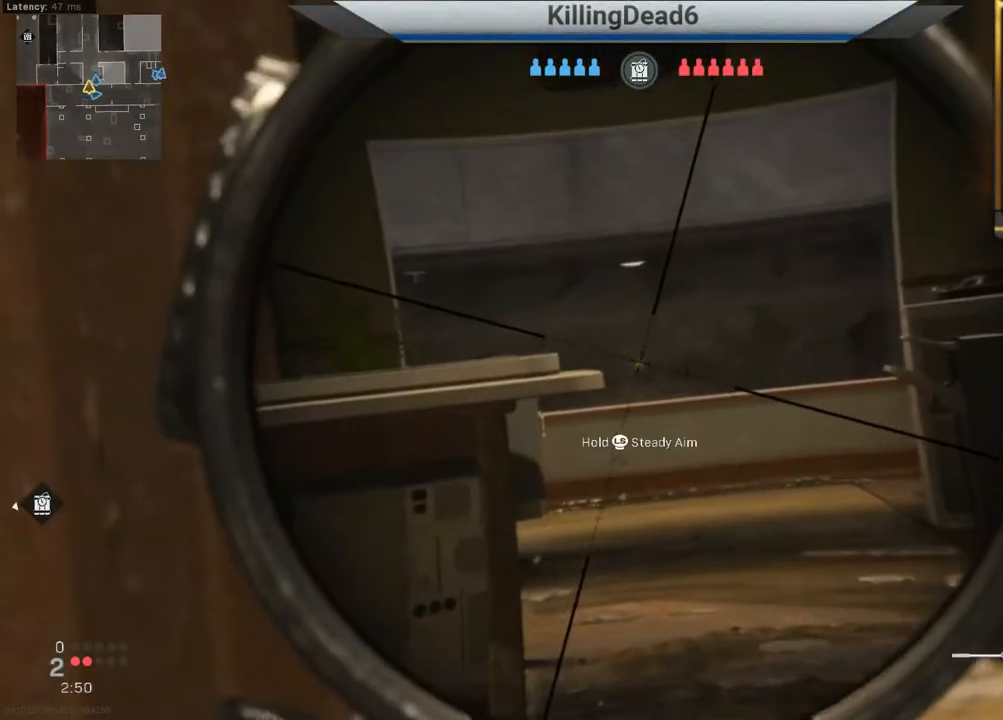
{"dt_ms": 500, "buttons": ["L2", "L3"], "left_stick": "center", "right_stick": "center", "events": [[67, "L3", "down"]]}